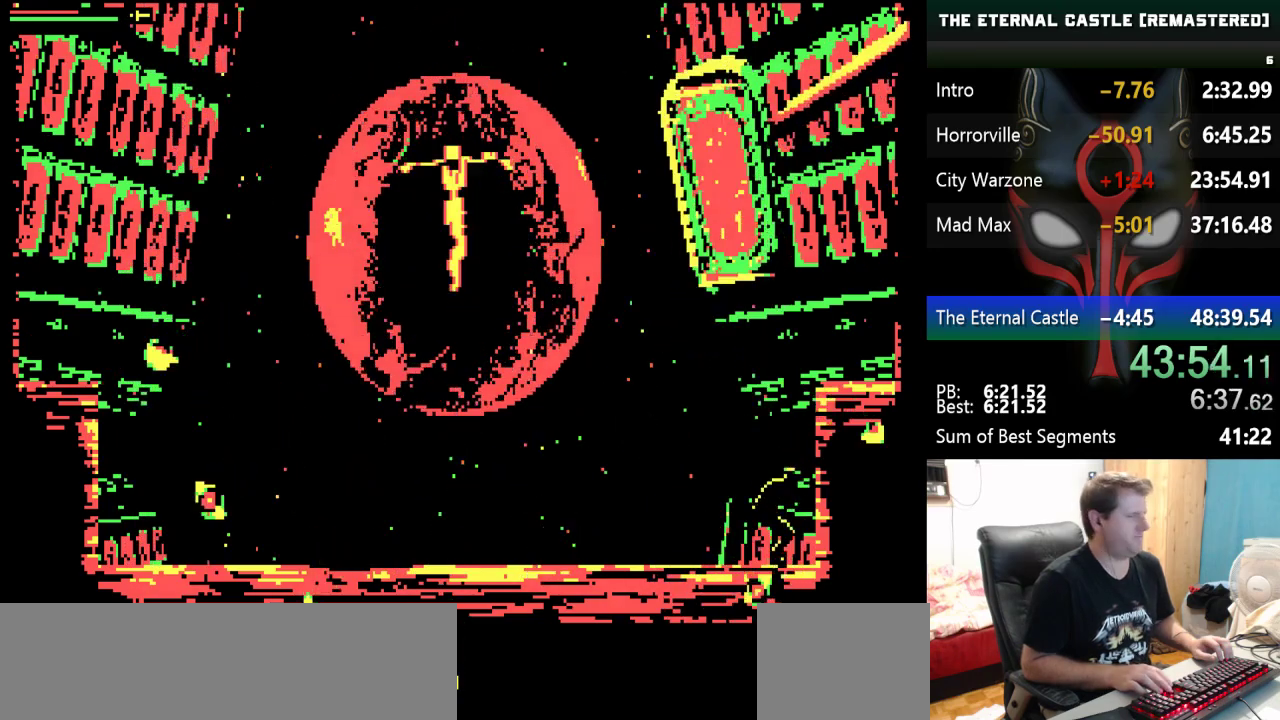
Gameplay with keyboard; each line is a JSON object with the keys held at the frame after it. "events" lists presses ("down") and releases ("up") of "alt", "ctrl", "down", "left", "right", "shift", "space" and "up" between this image and that frame as [ms after this image, input, new state], when the widget could be followed in between. No other keys are recorded. Mouse input is not recorded.
{"keys": ["left"], "events": [[33, "right", "up"], [83, "left", "down"]]}
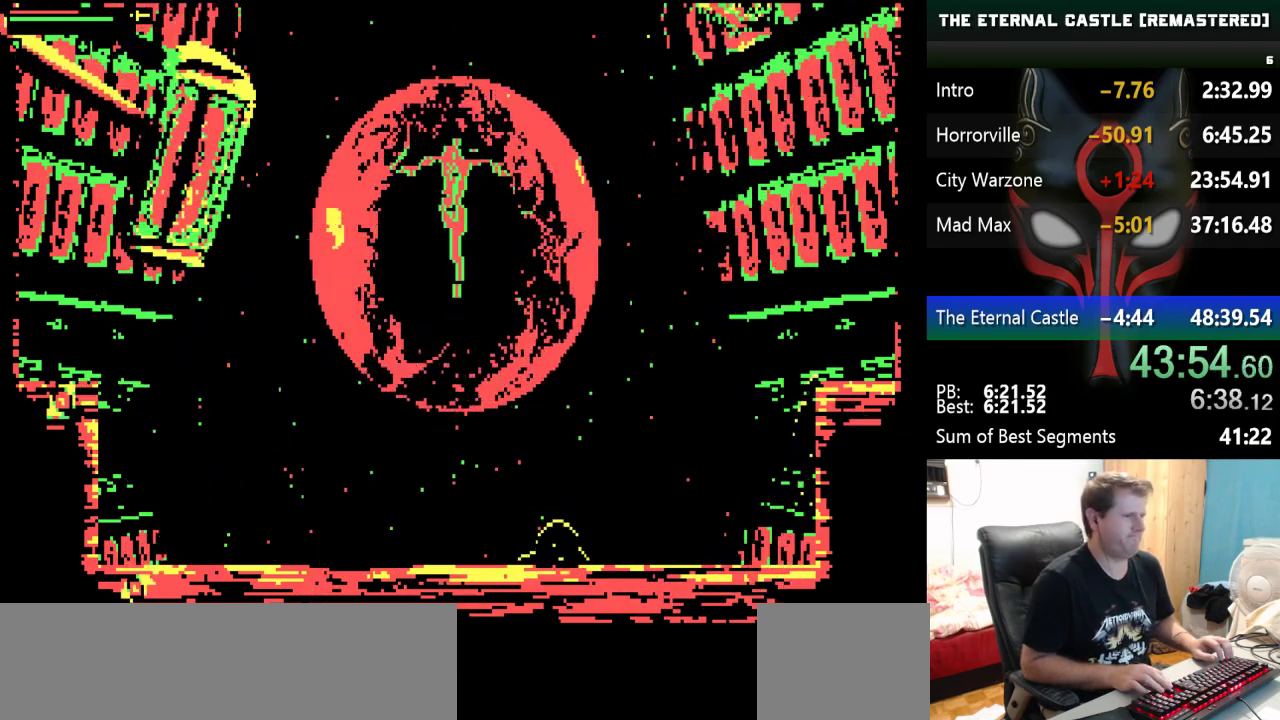
{"keys": ["left"], "events": []}
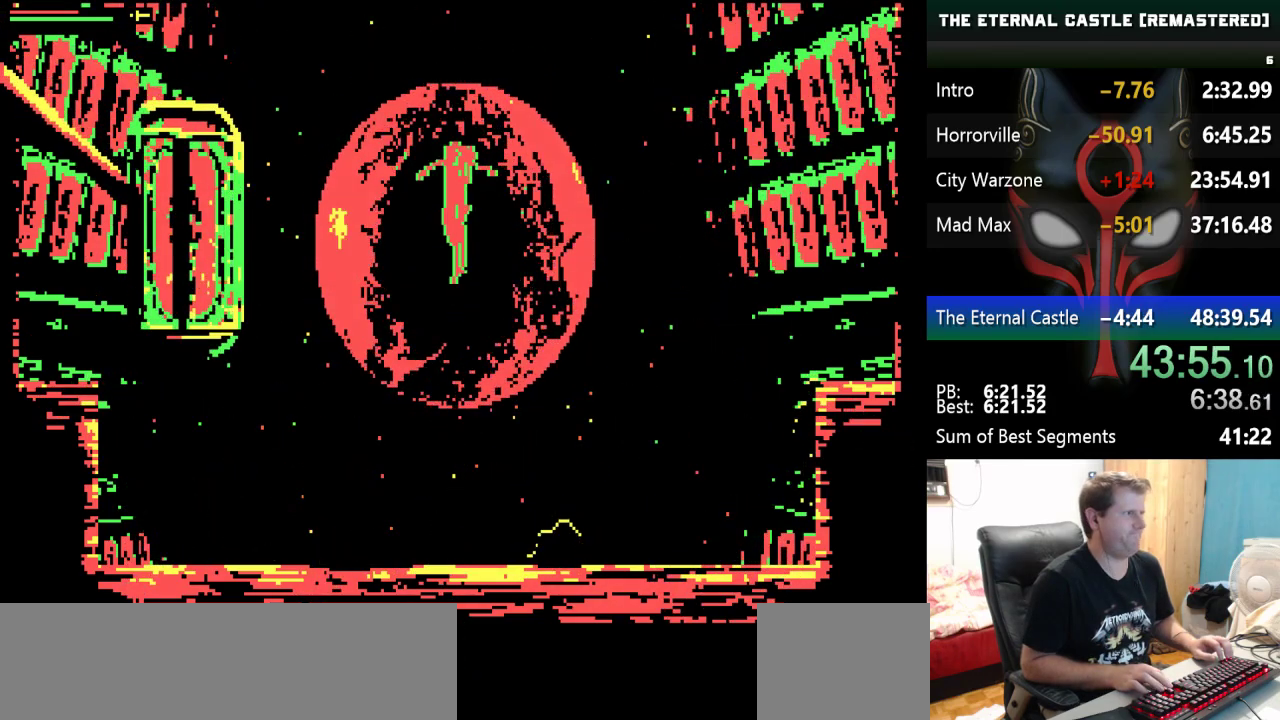
{"keys": ["left"], "events": []}
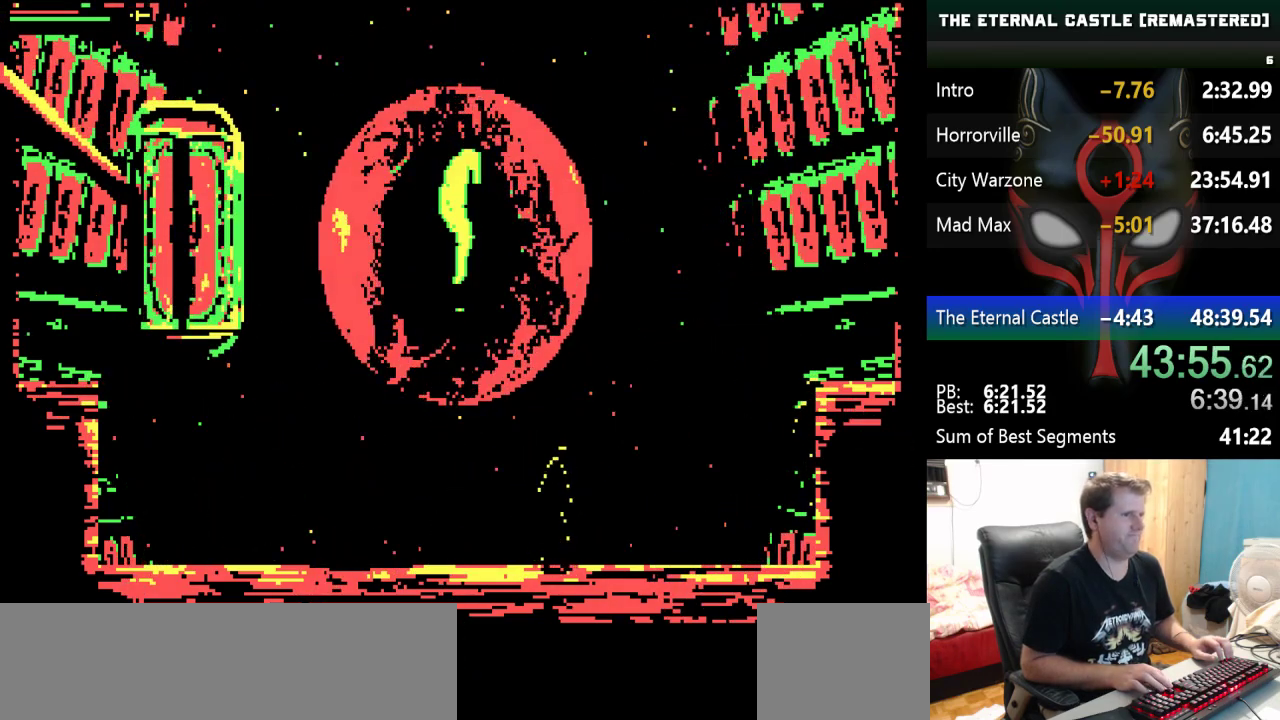
{"keys": ["left", "up"], "events": [[217, "up", "down"]]}
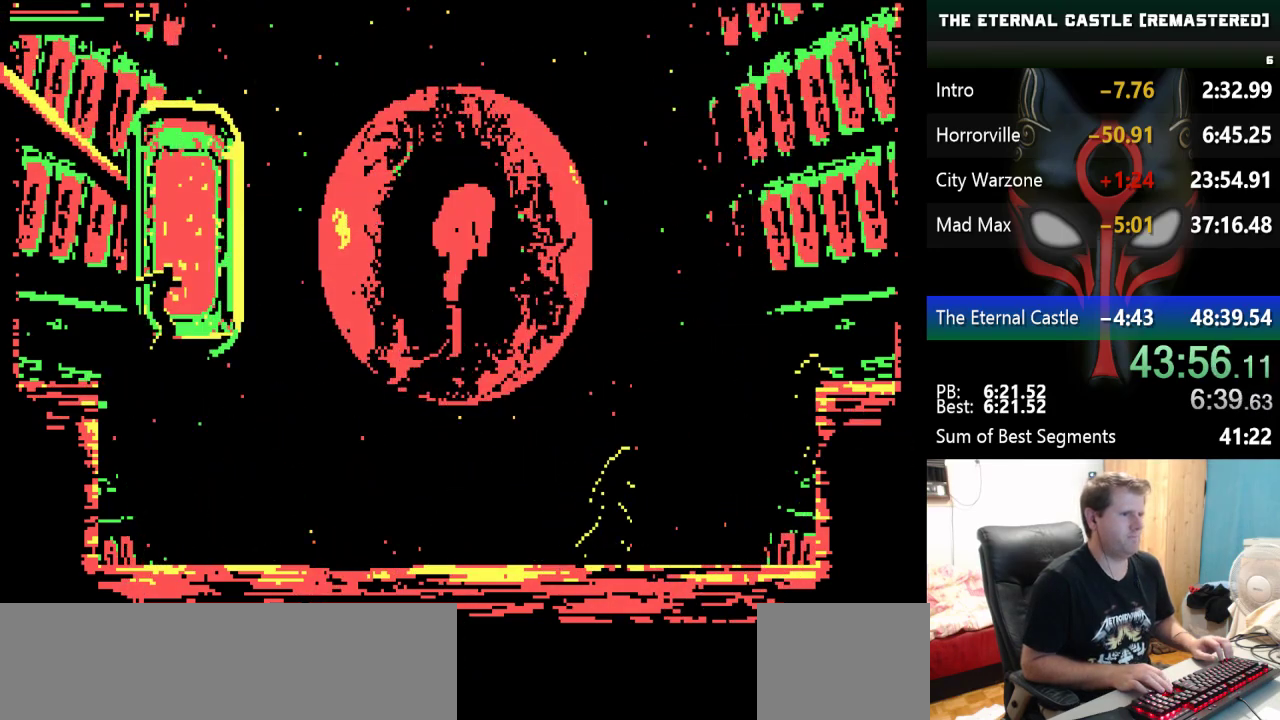
{"keys": [], "events": [[383, "left", "up"], [467, "up", "up"]]}
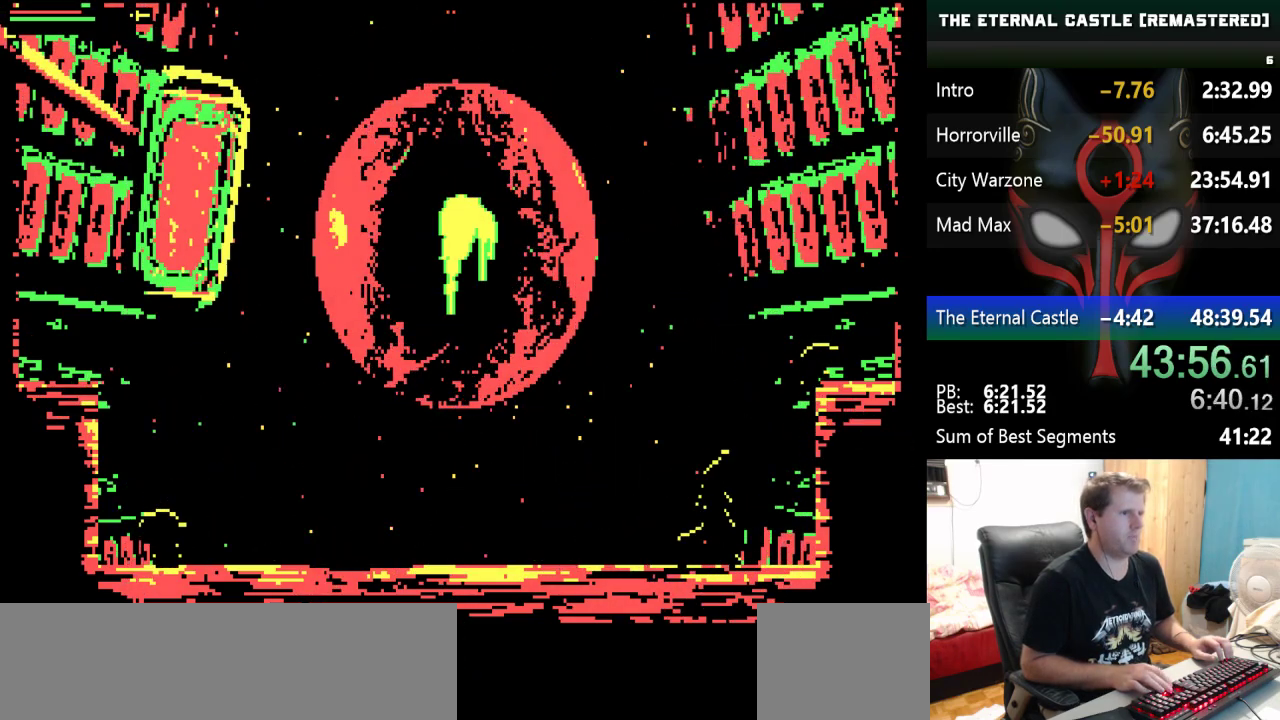
{"keys": [], "events": []}
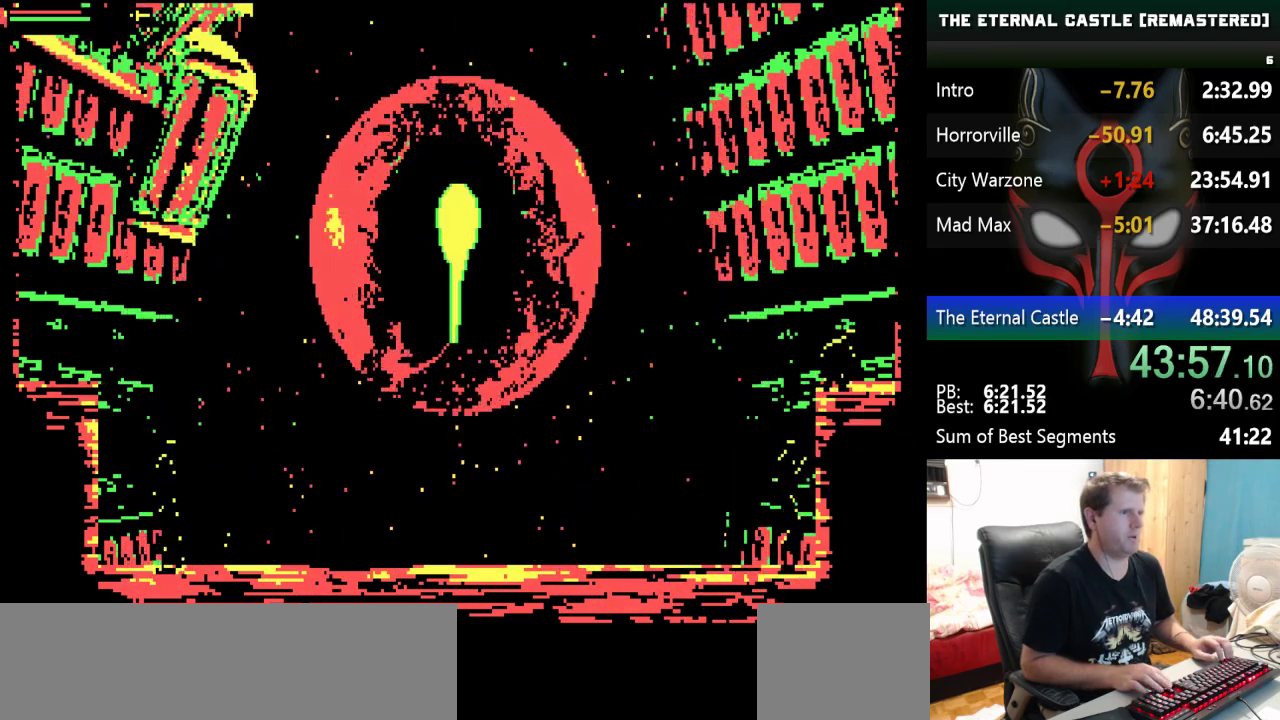
{"keys": ["left"], "events": [[417, "left", "down"]]}
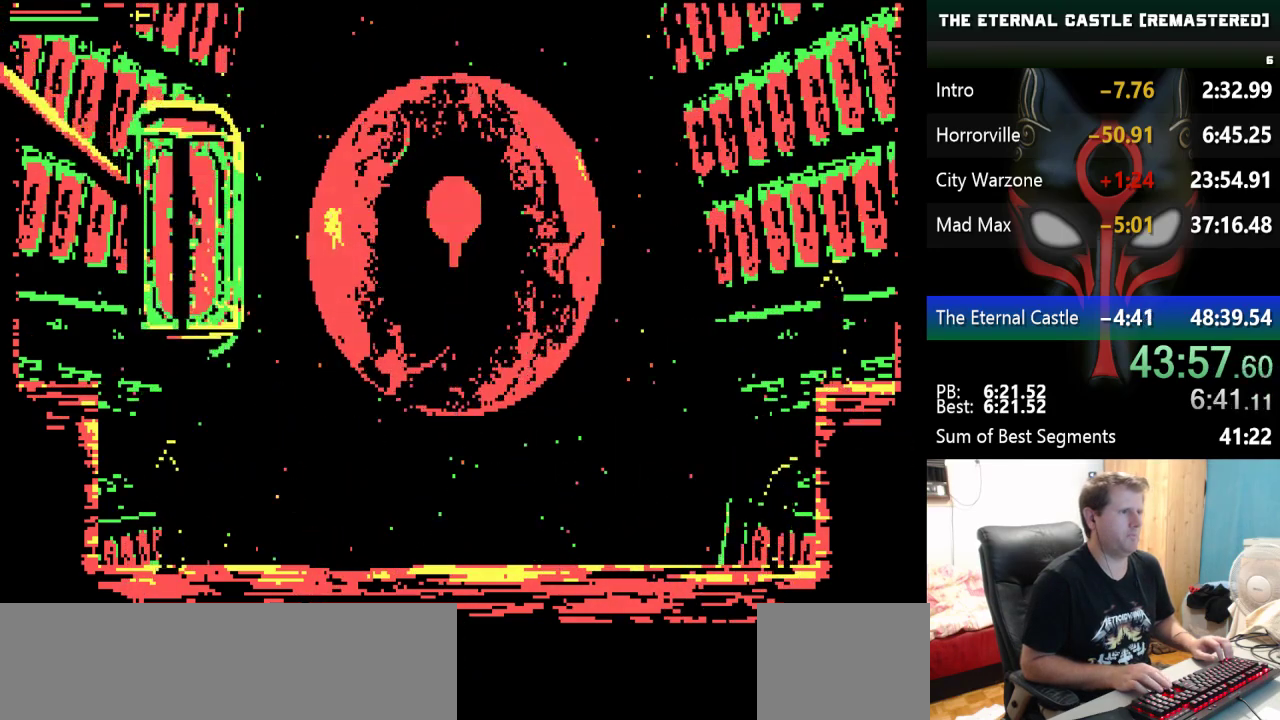
{"keys": [], "events": [[50, "left", "up"]]}
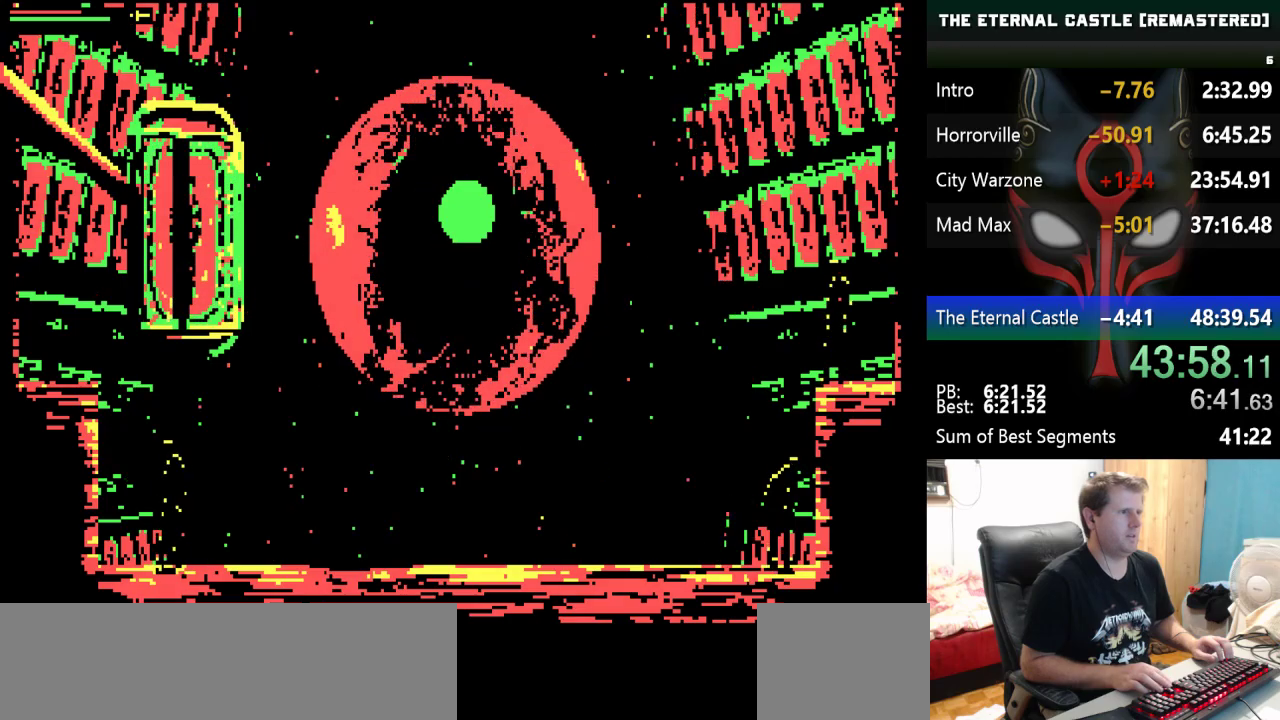
{"keys": [], "events": []}
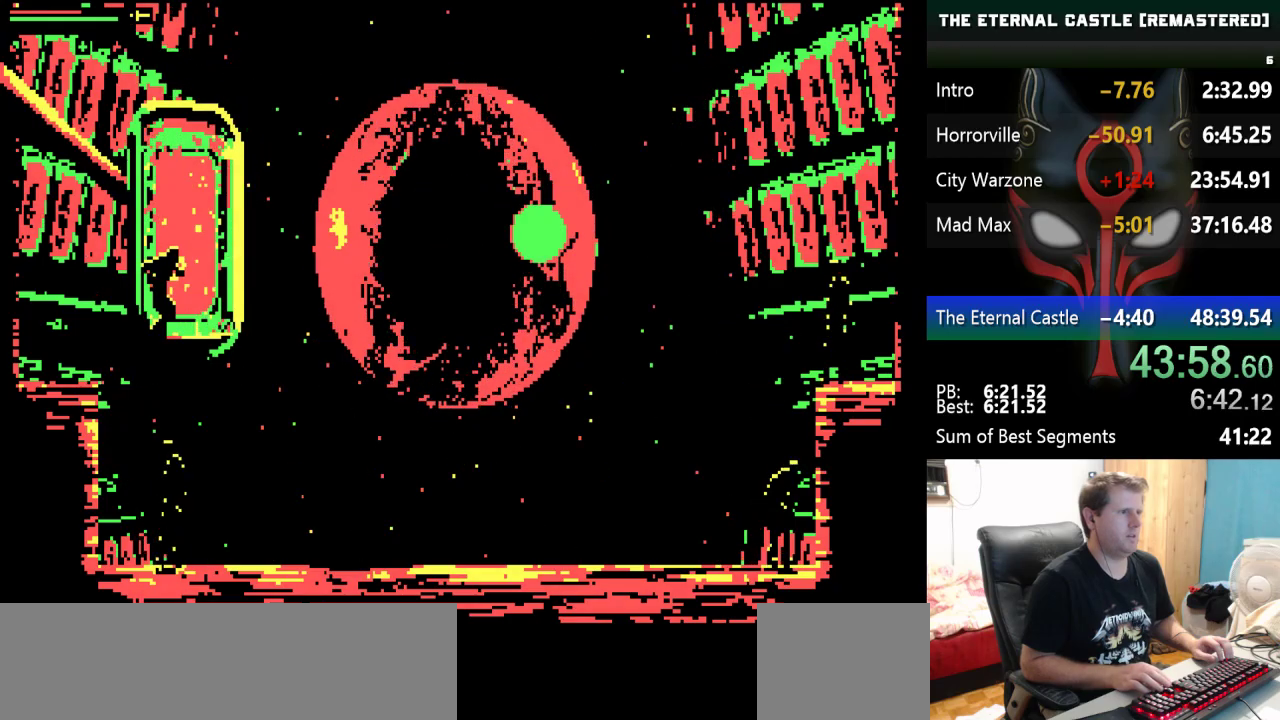
{"keys": ["down", "left"], "events": [[133, "left", "down"], [183, "down", "down"]]}
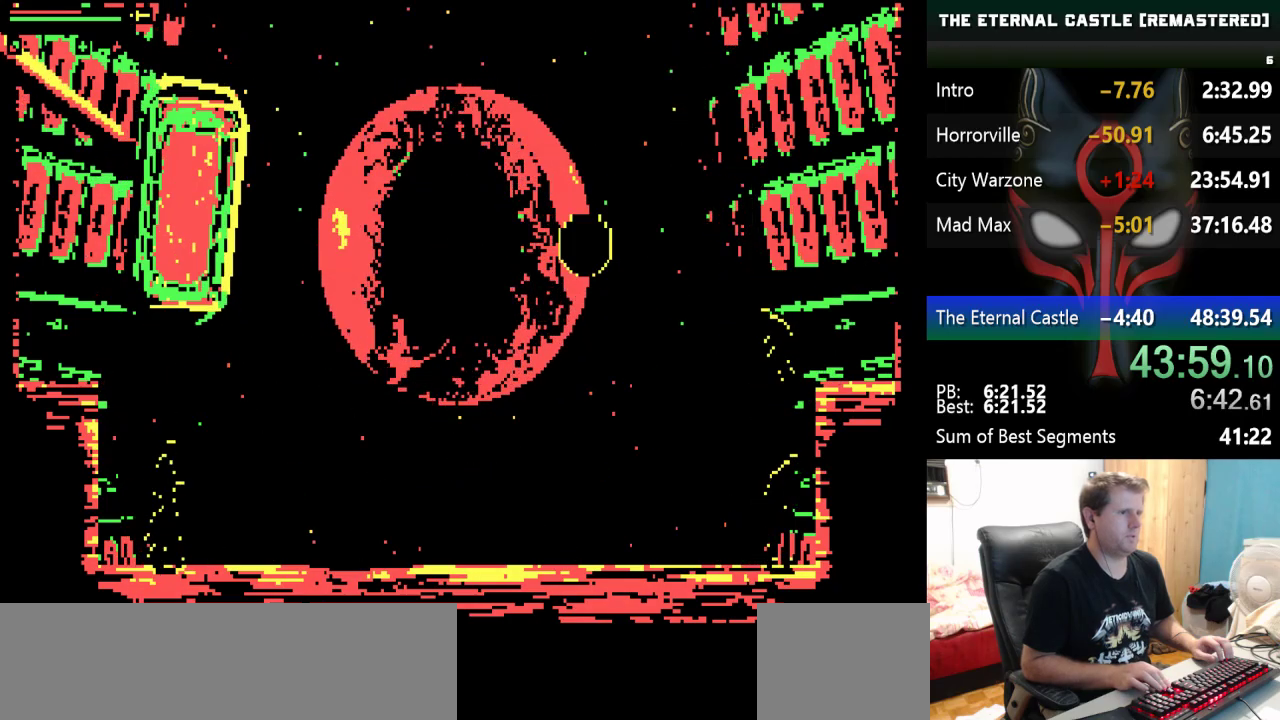
{"keys": ["left"], "events": [[233, "down", "up"]]}
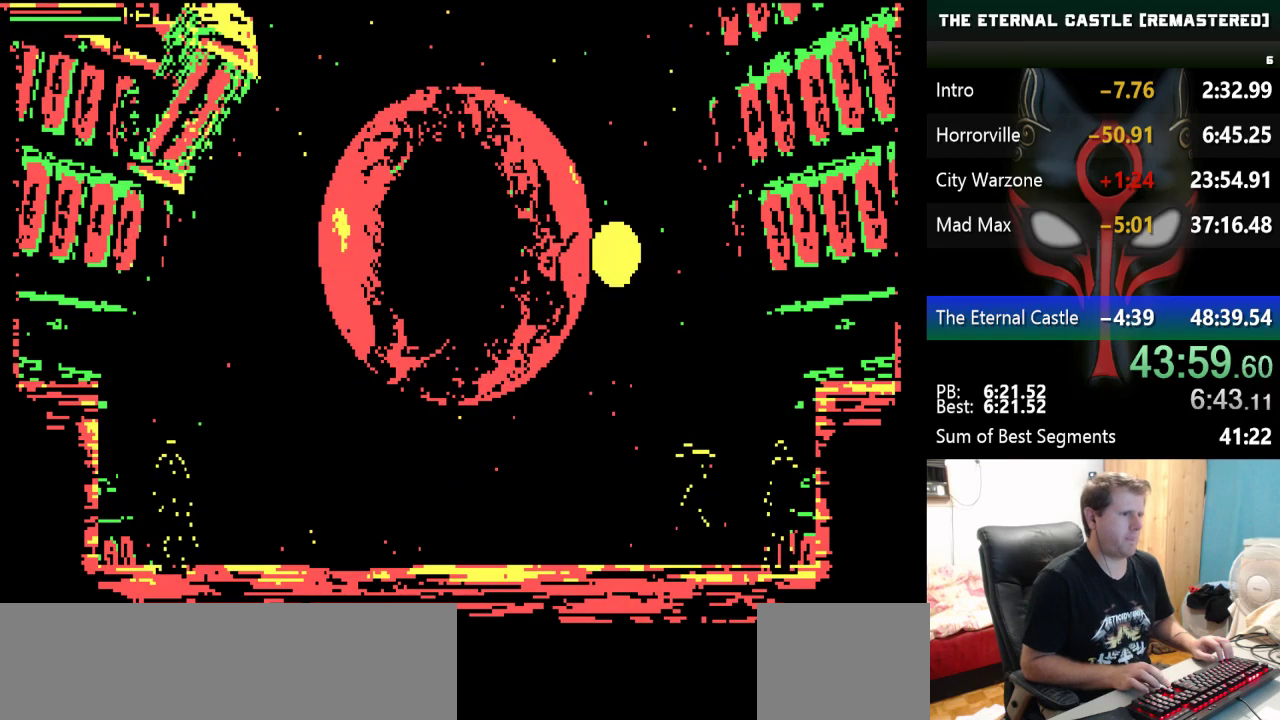
{"keys": [], "events": [[17, "left", "up"], [117, "down", "down"], [117, "left", "down"], [300, "down", "up"], [300, "left", "up"]]}
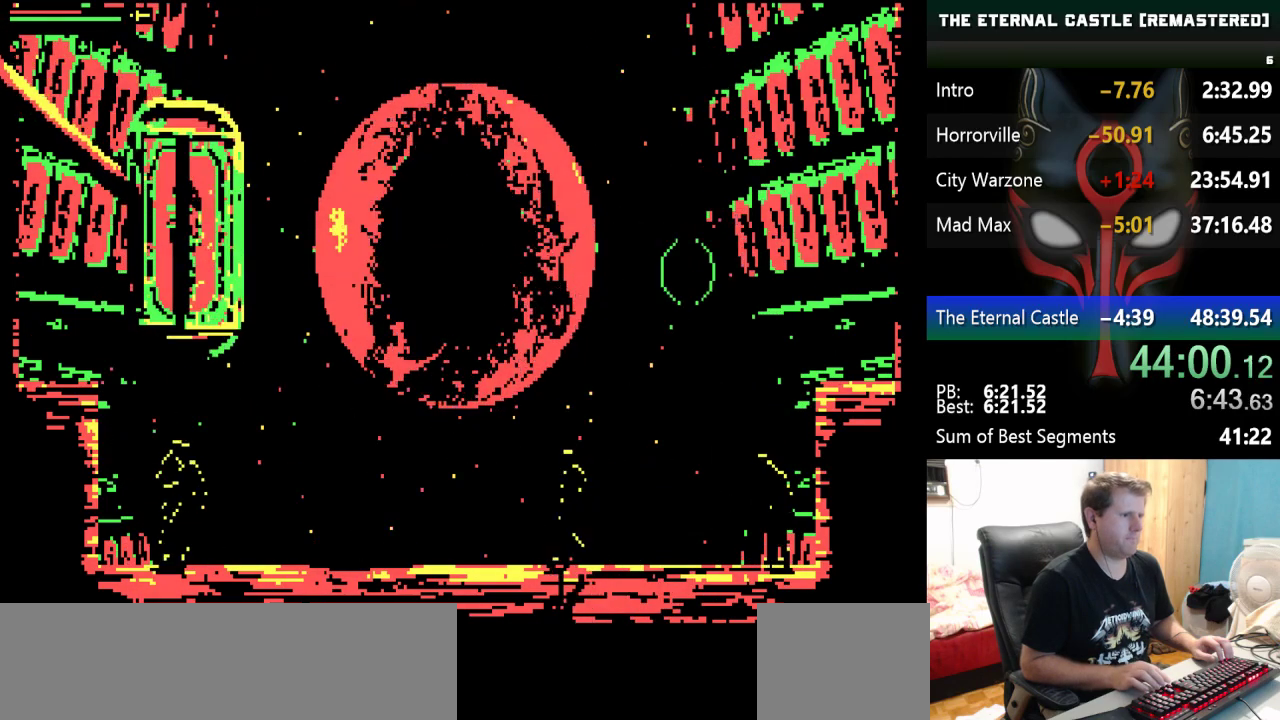
{"keys": [], "events": [[133, "right", "down"], [500, "right", "up"]]}
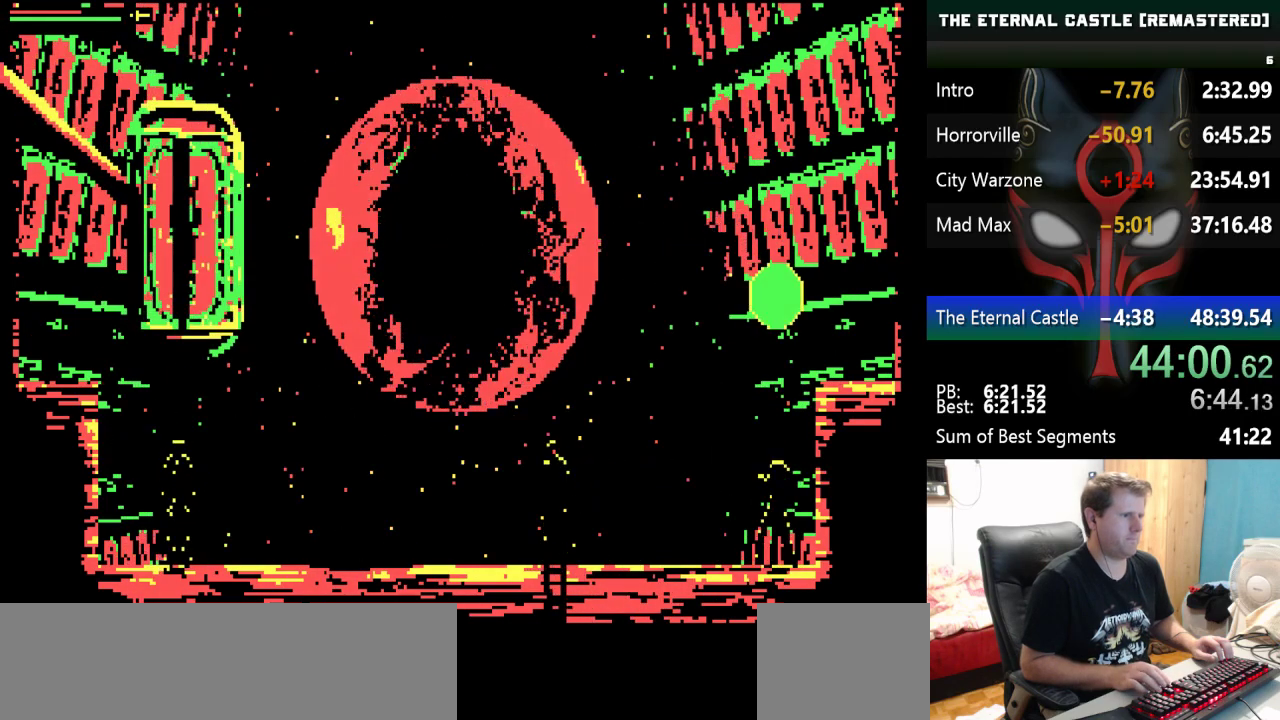
{"keys": ["right"], "events": [[433, "right", "down"]]}
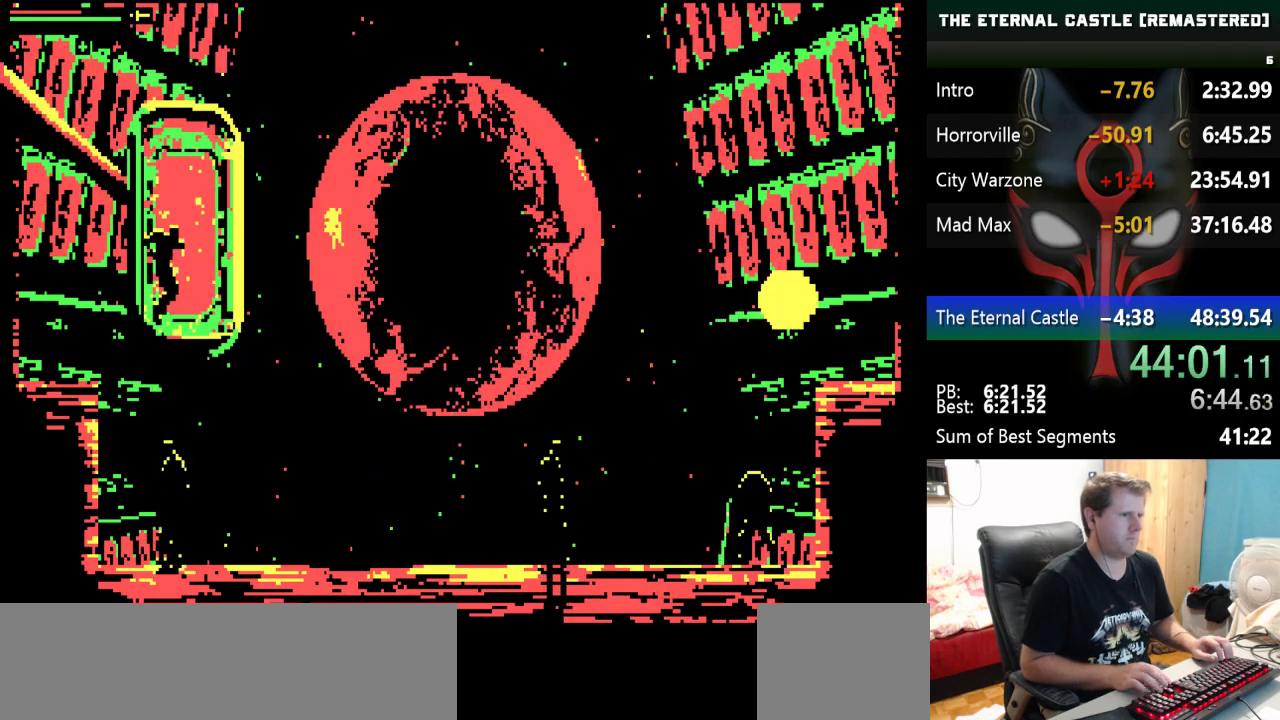
{"keys": ["down", "right"], "events": [[217, "down", "down"], [300, "down", "up"], [350, "down", "down"]]}
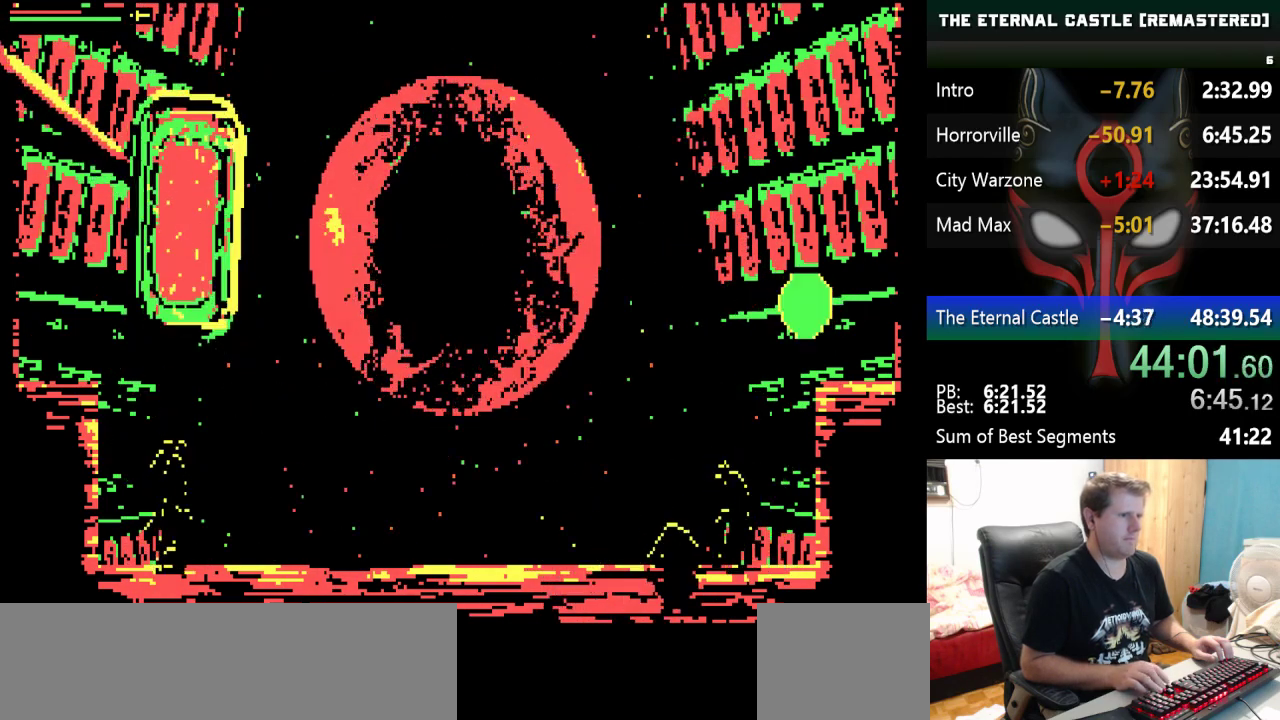
{"keys": ["right"], "events": [[233, "down", "up"]]}
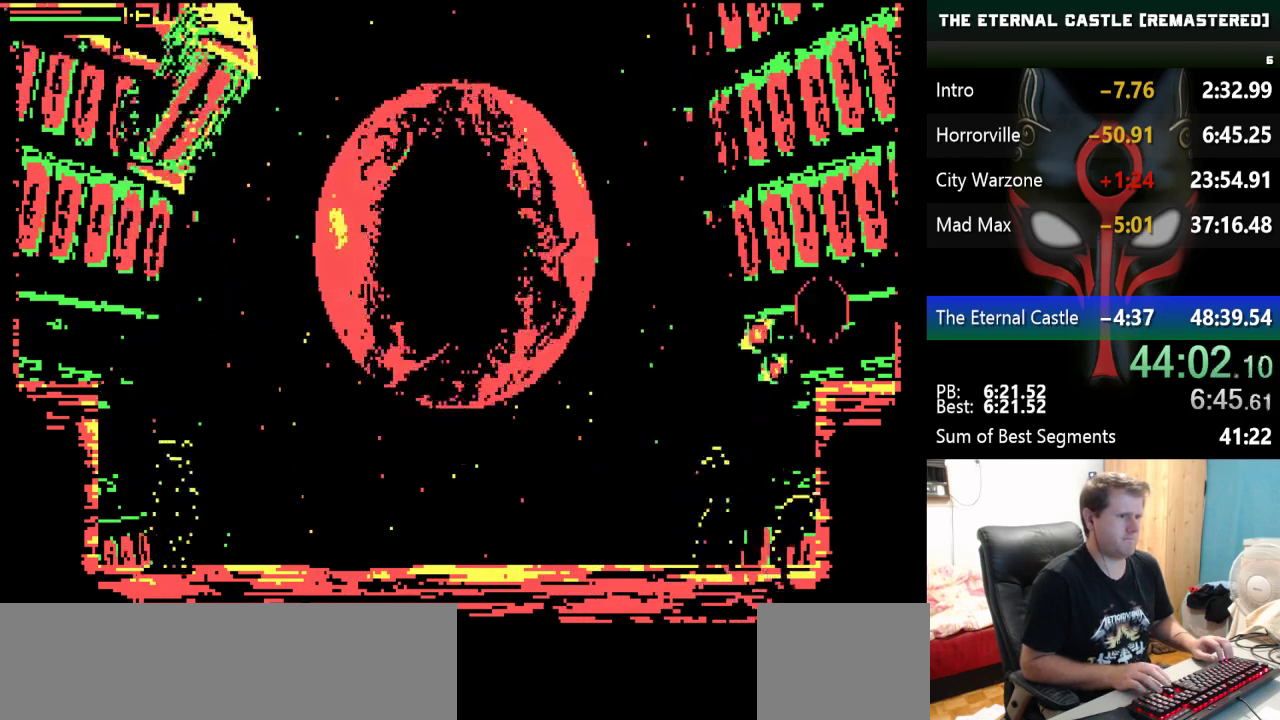
{"keys": ["right", "up"], "events": [[283, "up", "down"]]}
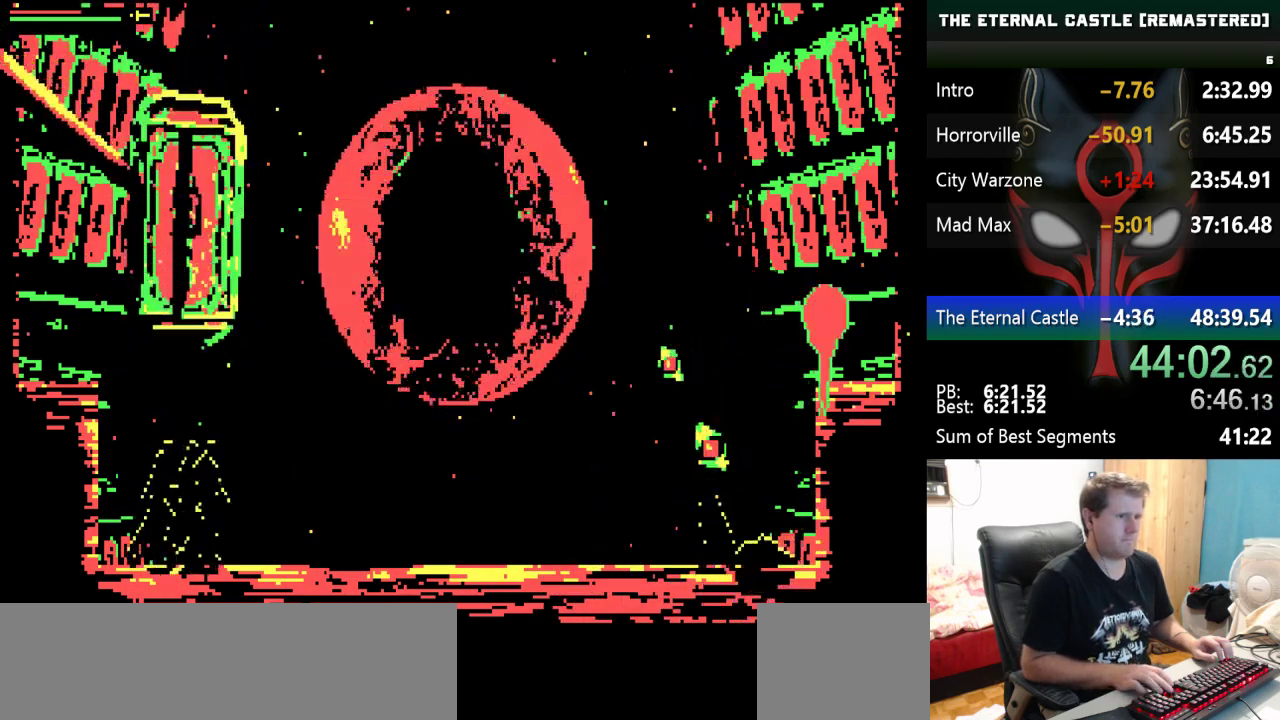
{"keys": ["right", "up"], "events": []}
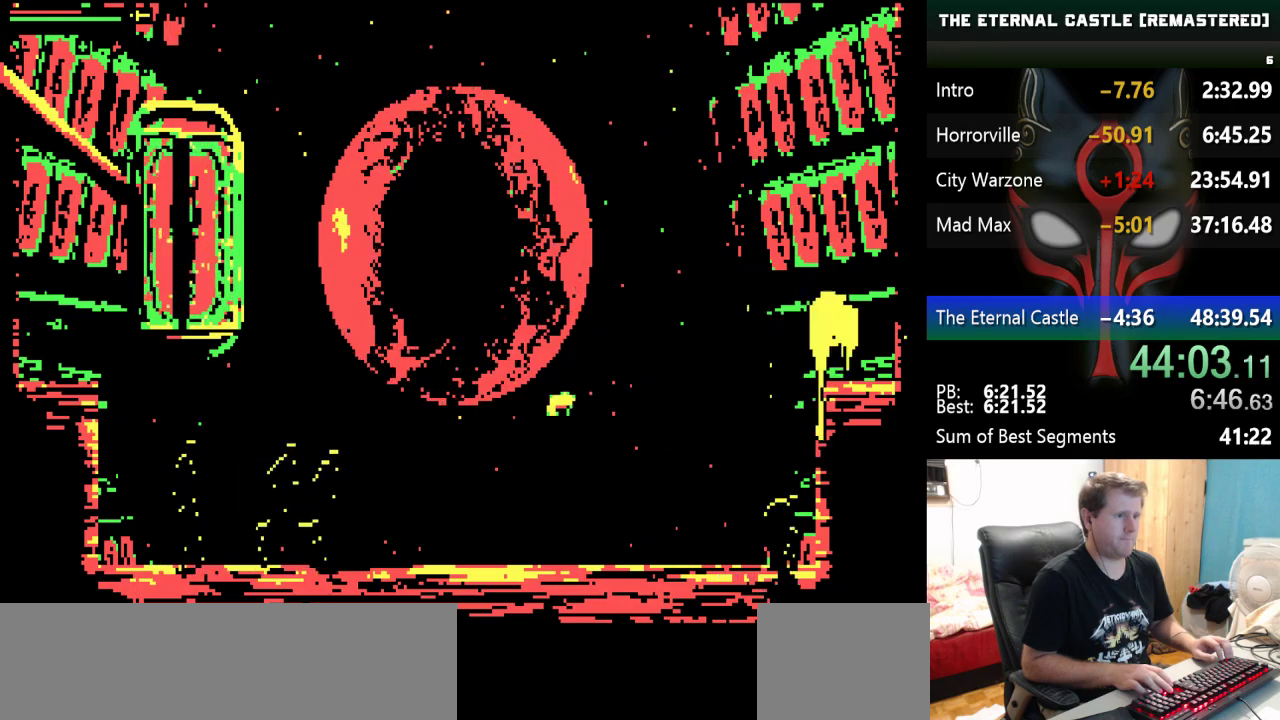
{"keys": ["right", "up"], "events": []}
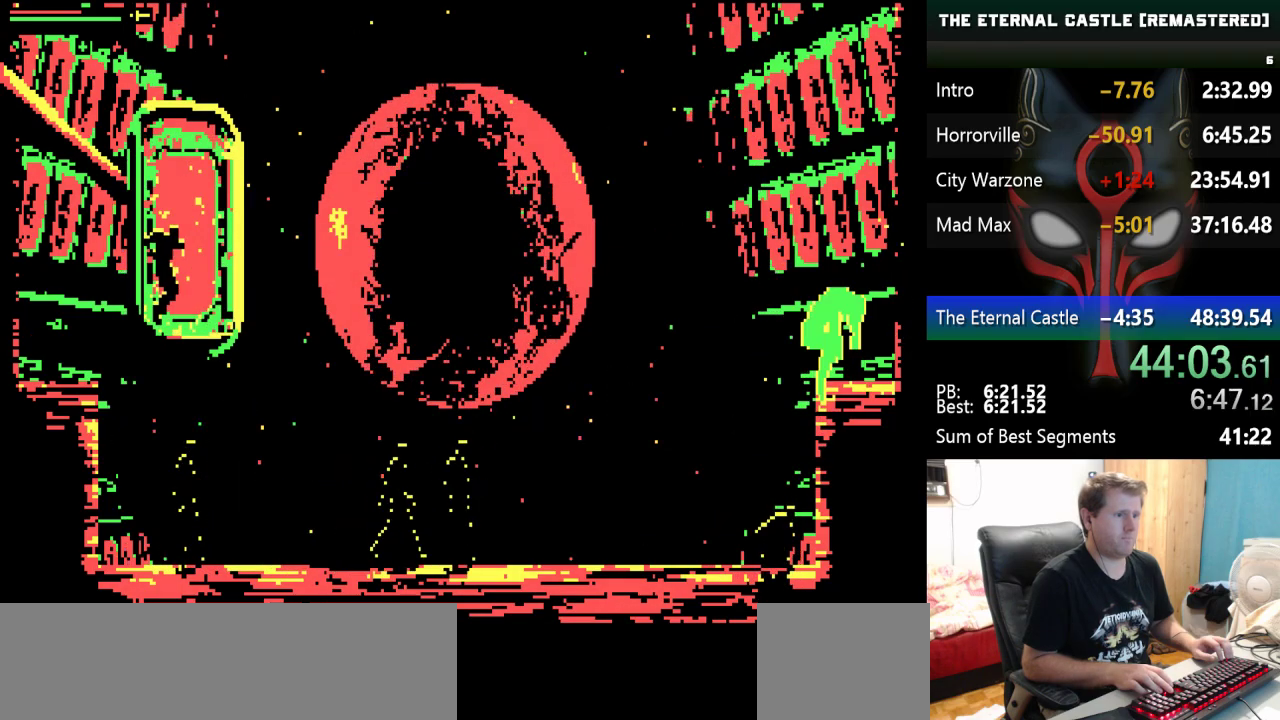
{"keys": ["right", "up"], "events": []}
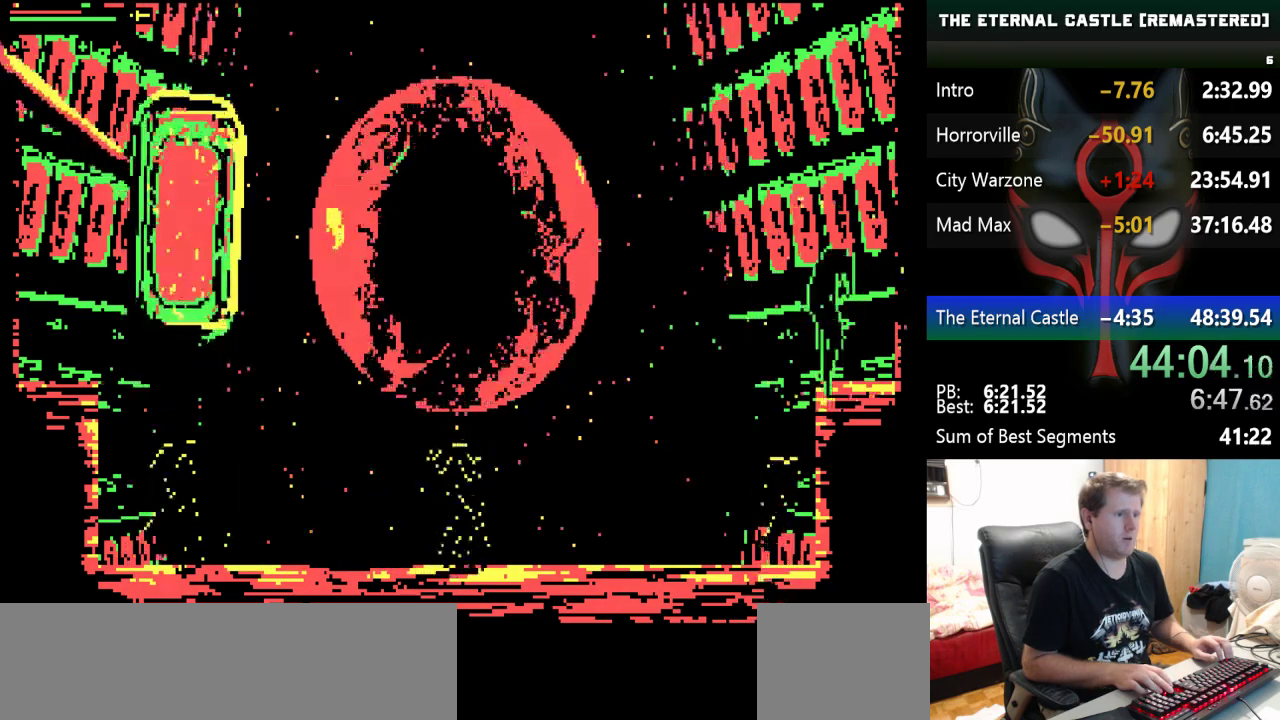
{"keys": ["right", "up"], "events": []}
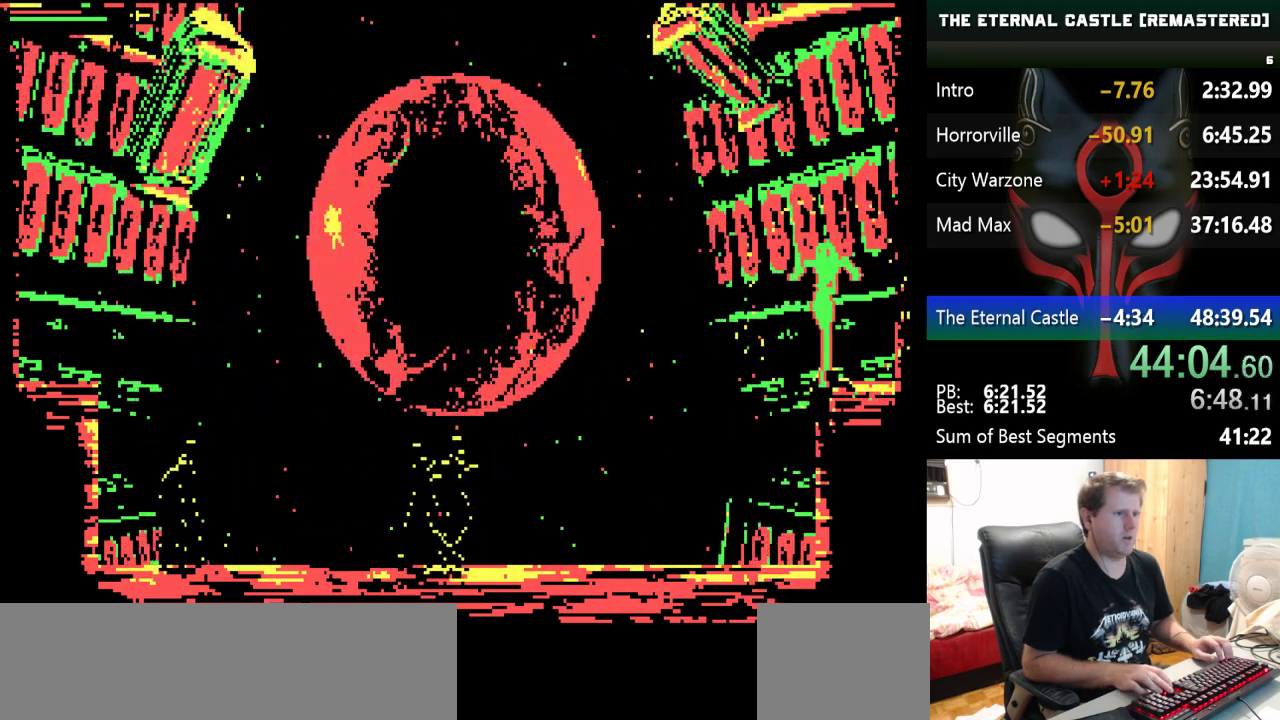
{"keys": [], "events": [[417, "up", "up"], [450, "right", "up"]]}
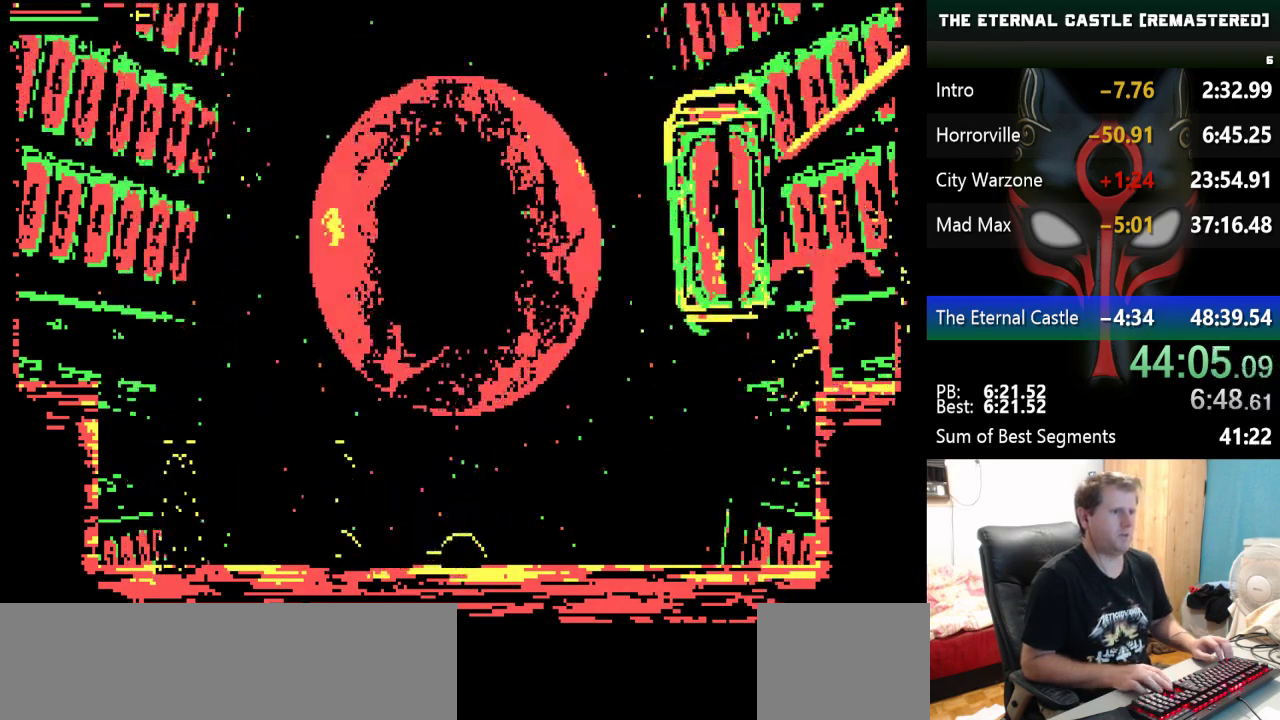
{"keys": [], "events": []}
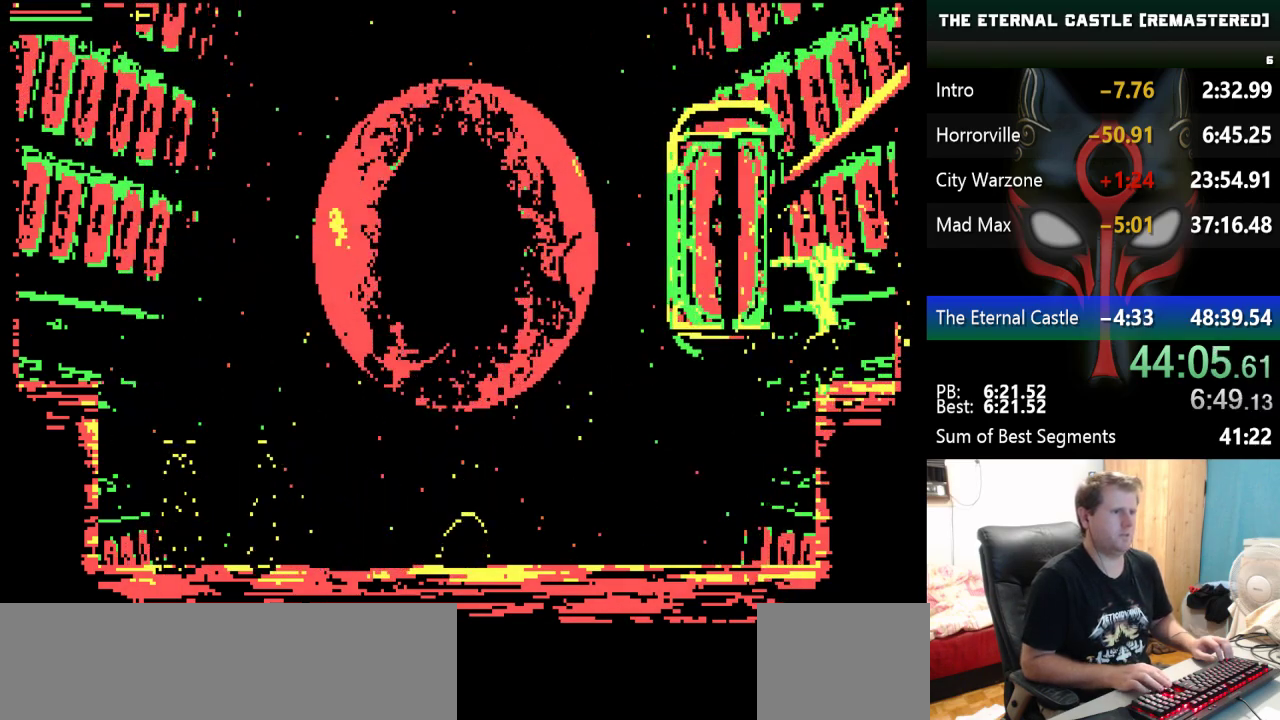
{"keys": [], "events": [[200, "left", "down"], [400, "left", "up"]]}